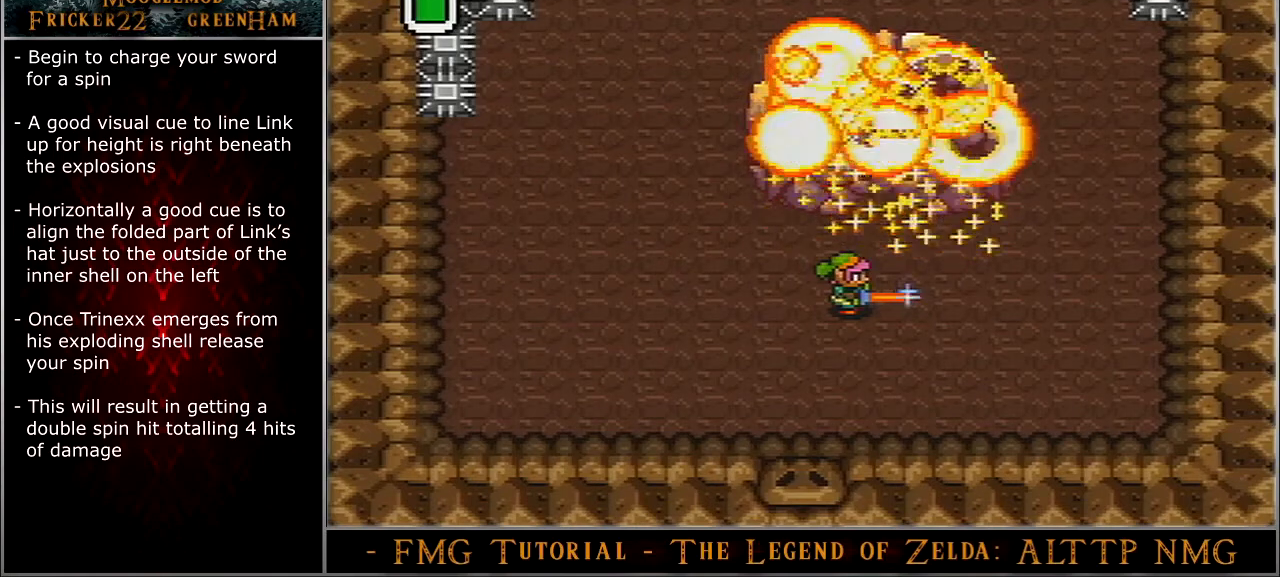
Gameplay with a controller (Nintendo layout); each line is a JSON object with the inputs held at the frame after it. "events" lists button and stick changes between this image and that frame as [ms after this image, input, new state], when the widget could be followed in between. Not read: L3 R3.
{"buttons": ["B"], "events": []}
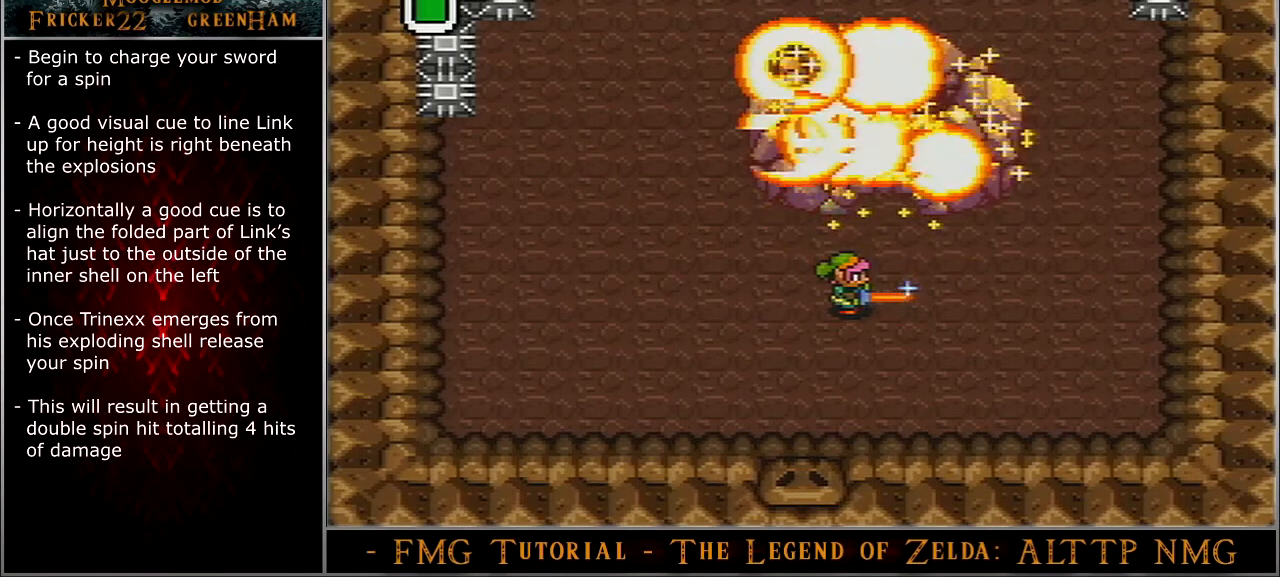
{"buttons": ["B"], "events": []}
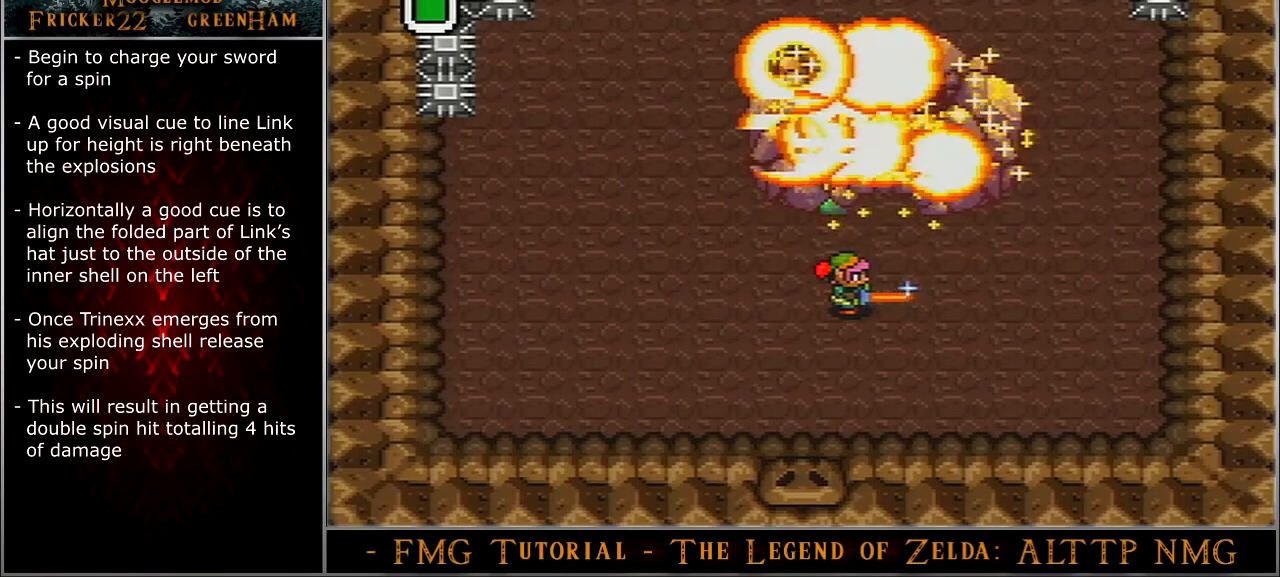
{"buttons": ["B"], "events": []}
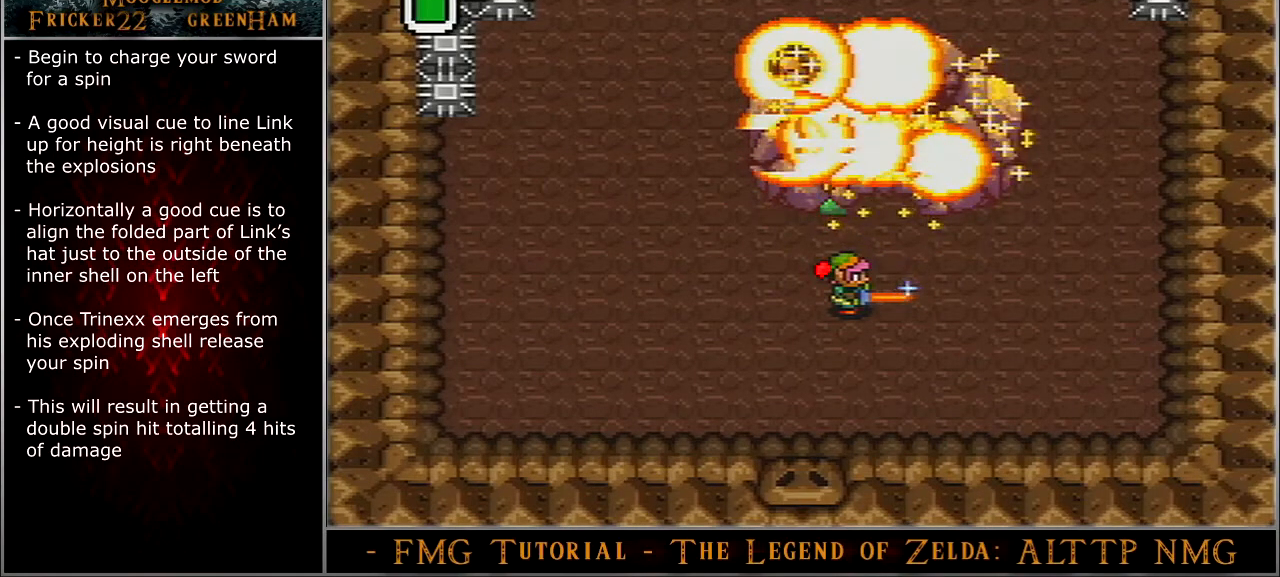
{"buttons": ["B"], "events": []}
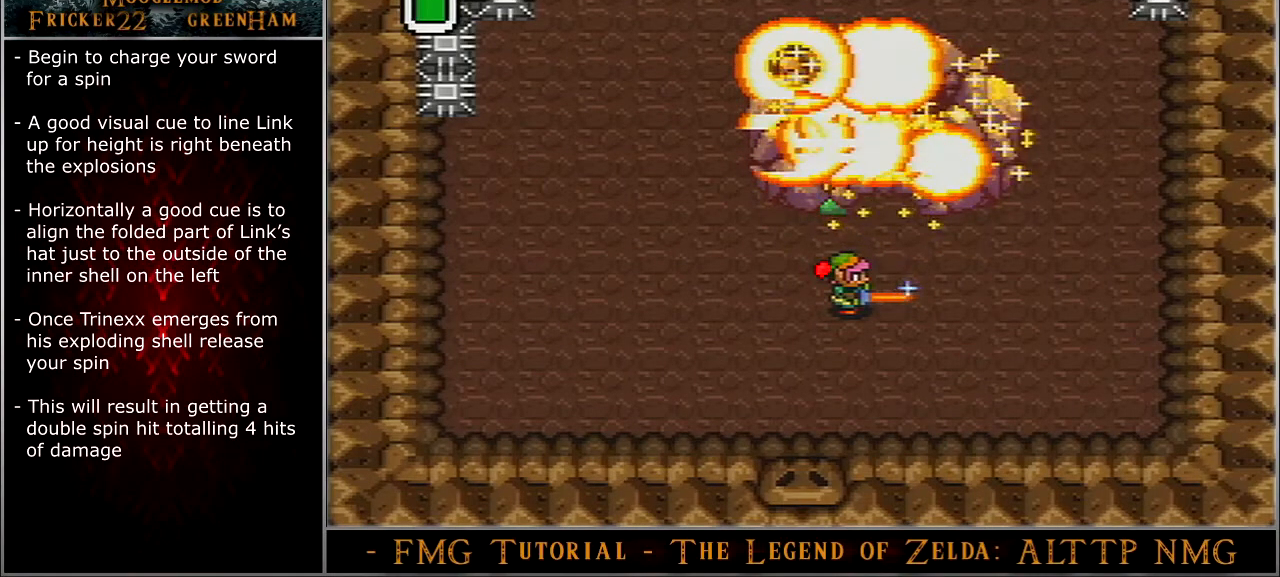
{"buttons": ["B"], "events": []}
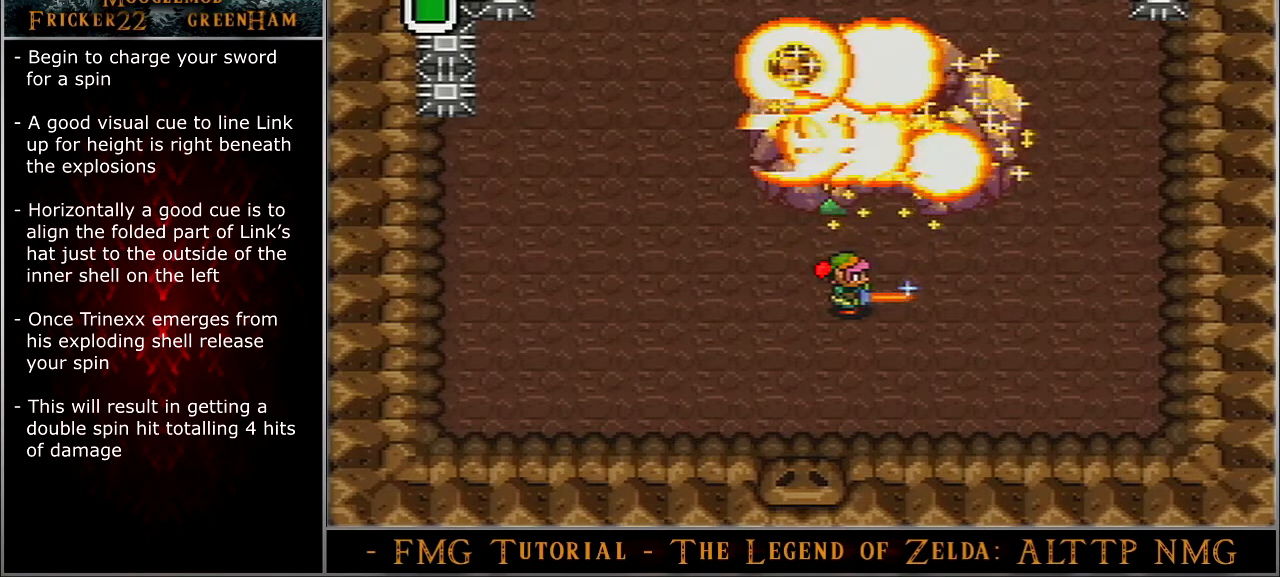
{"buttons": ["B"], "events": []}
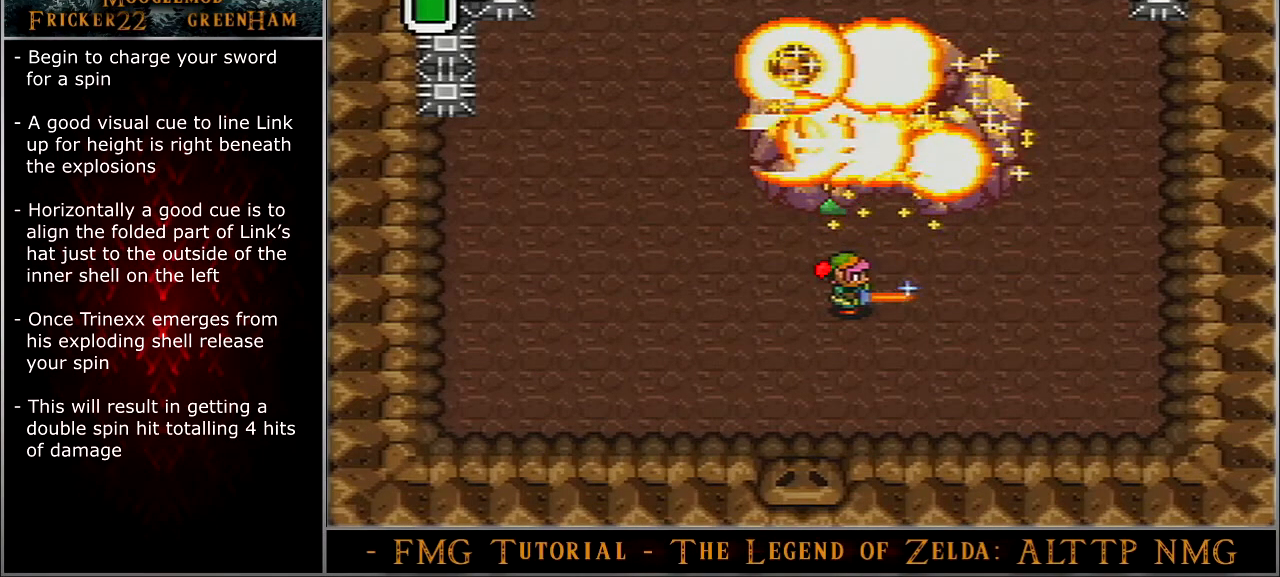
{"buttons": ["B"], "events": []}
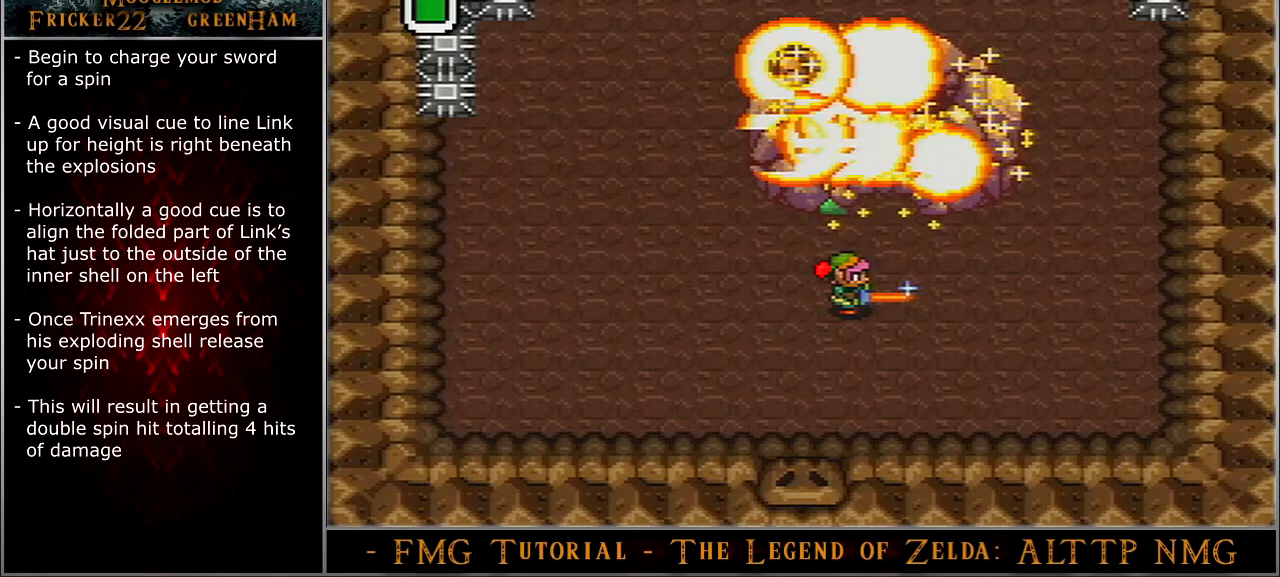
{"buttons": ["B"], "events": []}
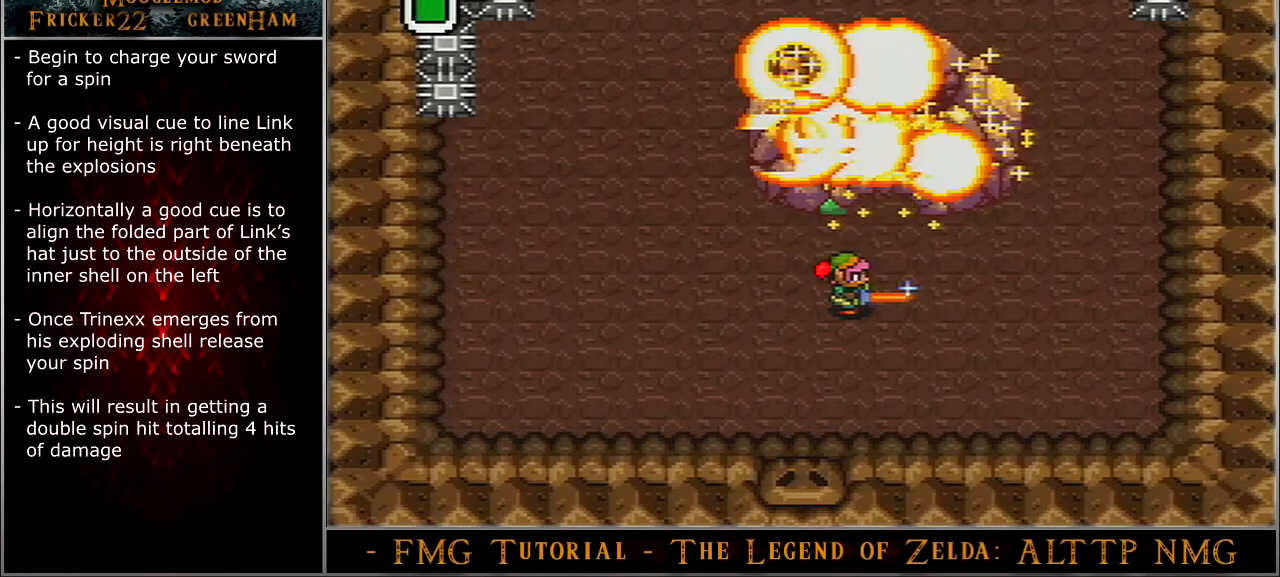
{"buttons": ["B"], "events": []}
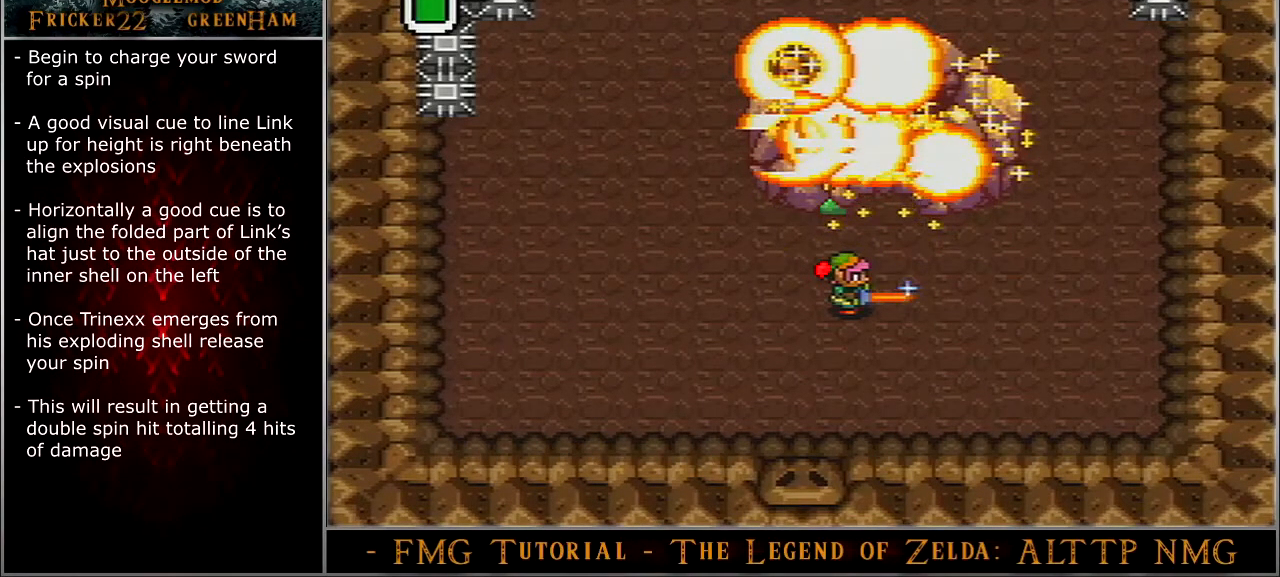
{"buttons": ["B"], "events": []}
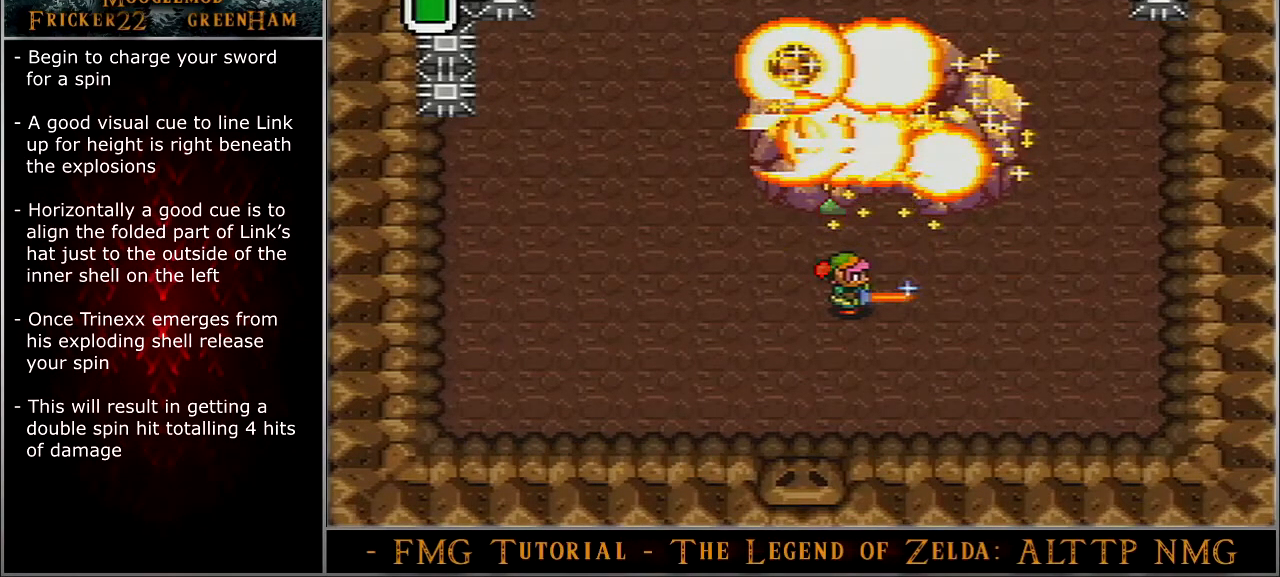
{"buttons": ["B"], "events": []}
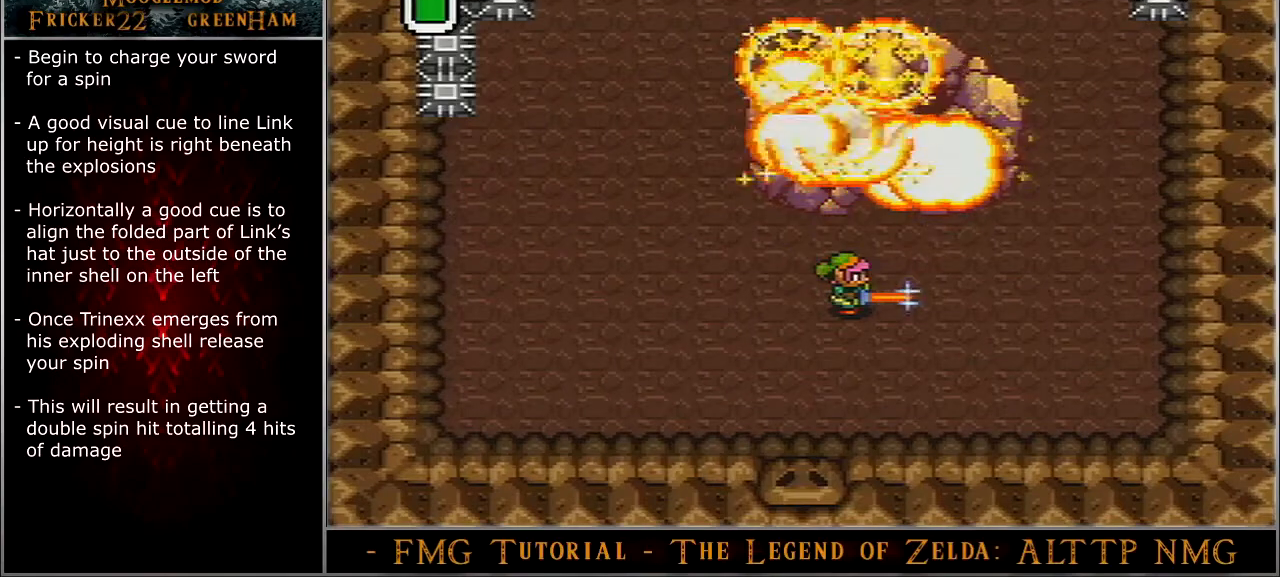
{"buttons": ["B"], "events": []}
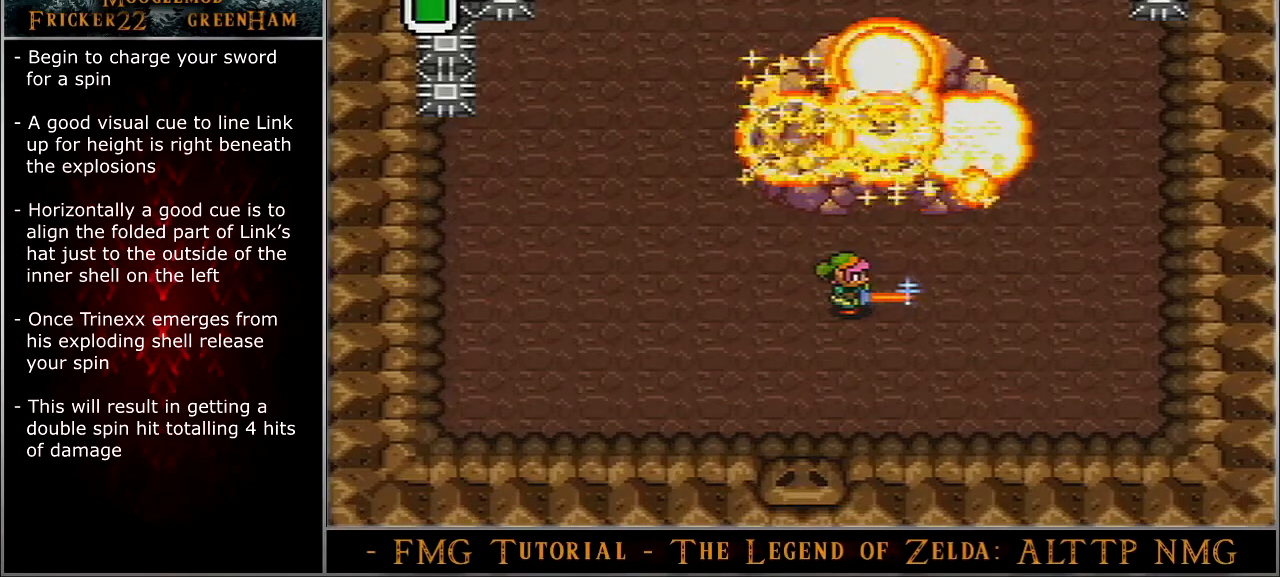
{"buttons": ["B"], "events": []}
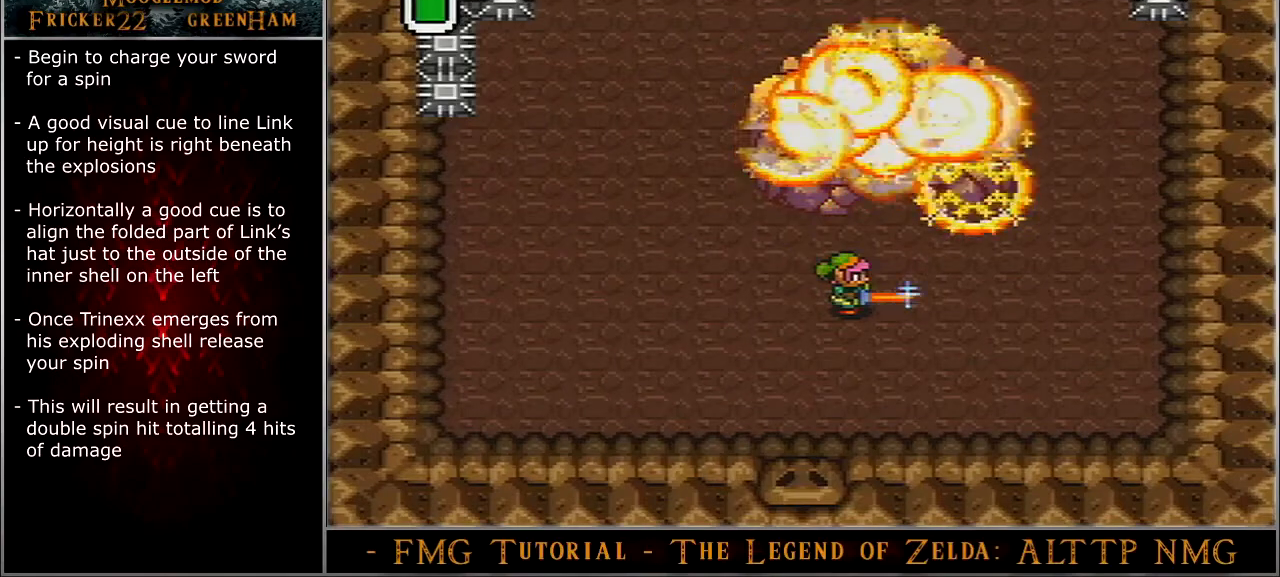
{"buttons": ["B"], "events": []}
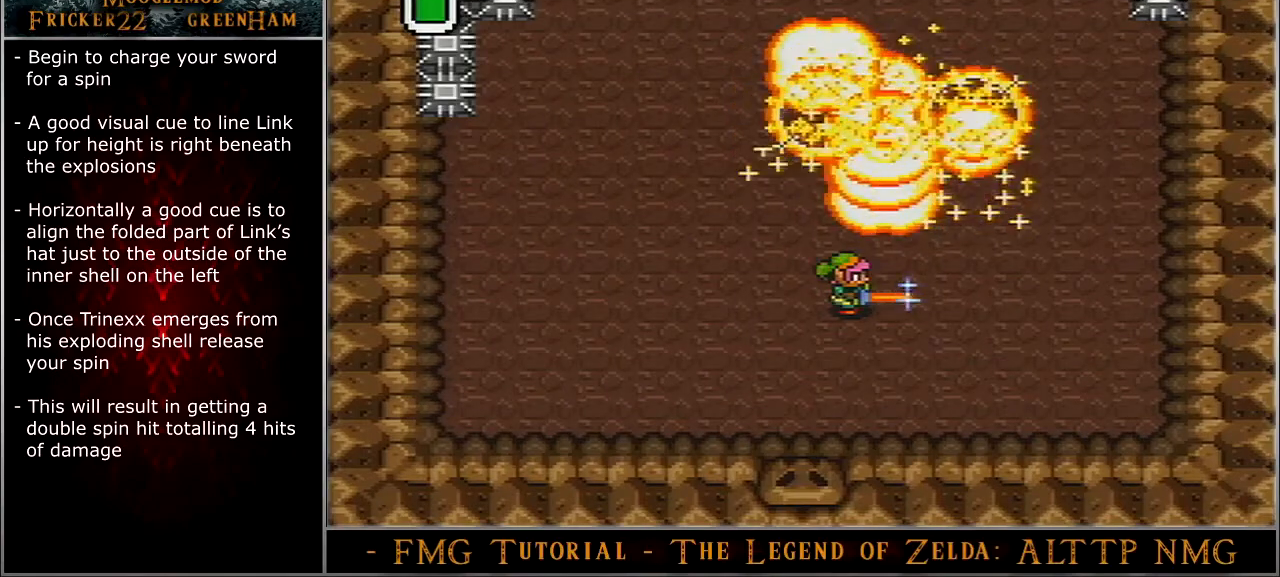
{"buttons": ["B"], "events": []}
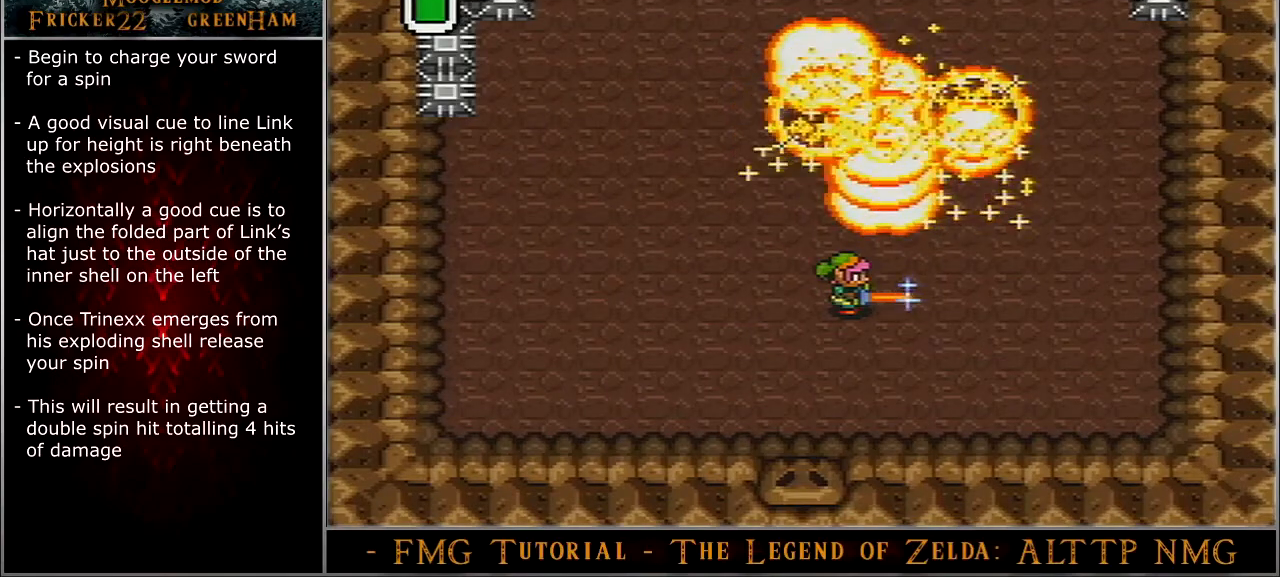
{"buttons": [], "events": [[434, "B", "up"]]}
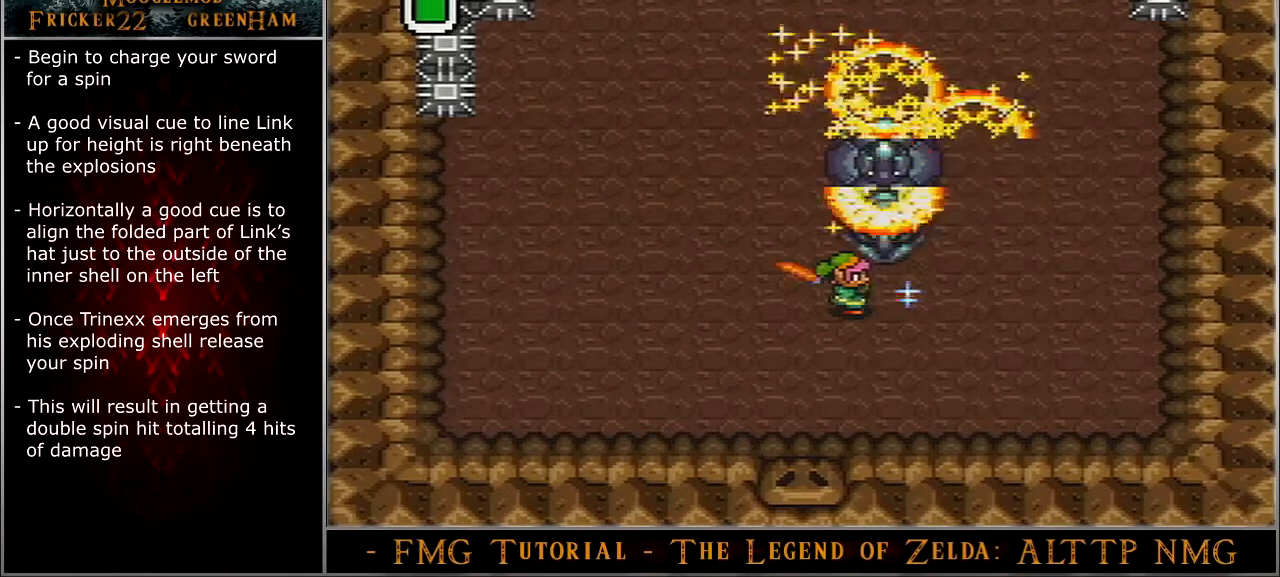
{"buttons": ["START"], "events": [[501, "START", "down"]]}
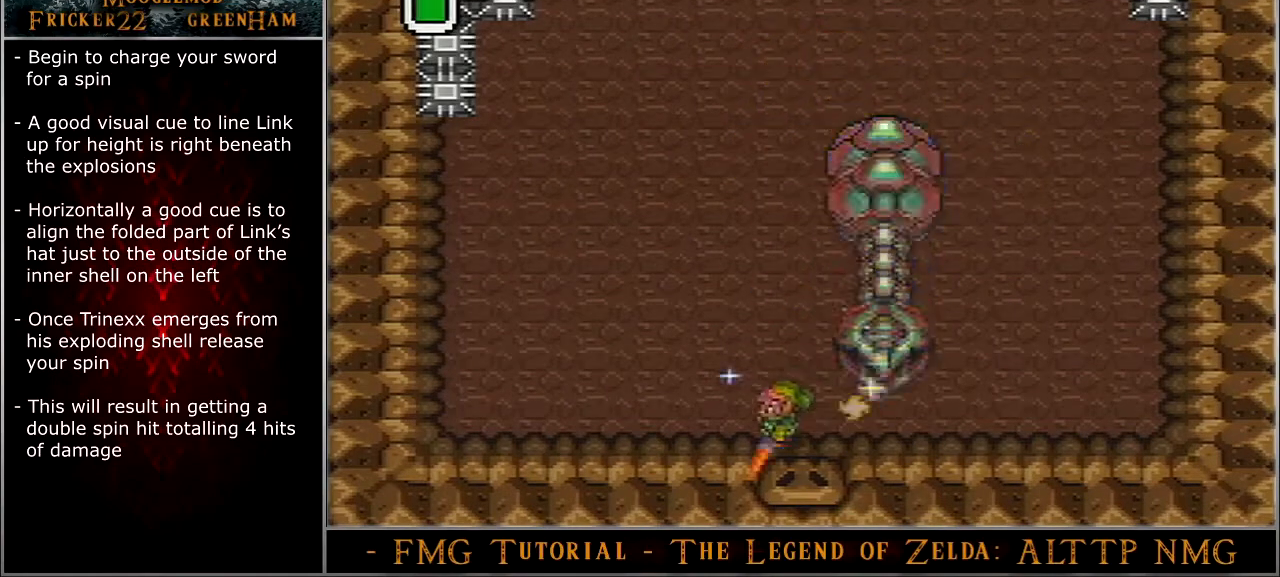
{"buttons": ["START"], "events": []}
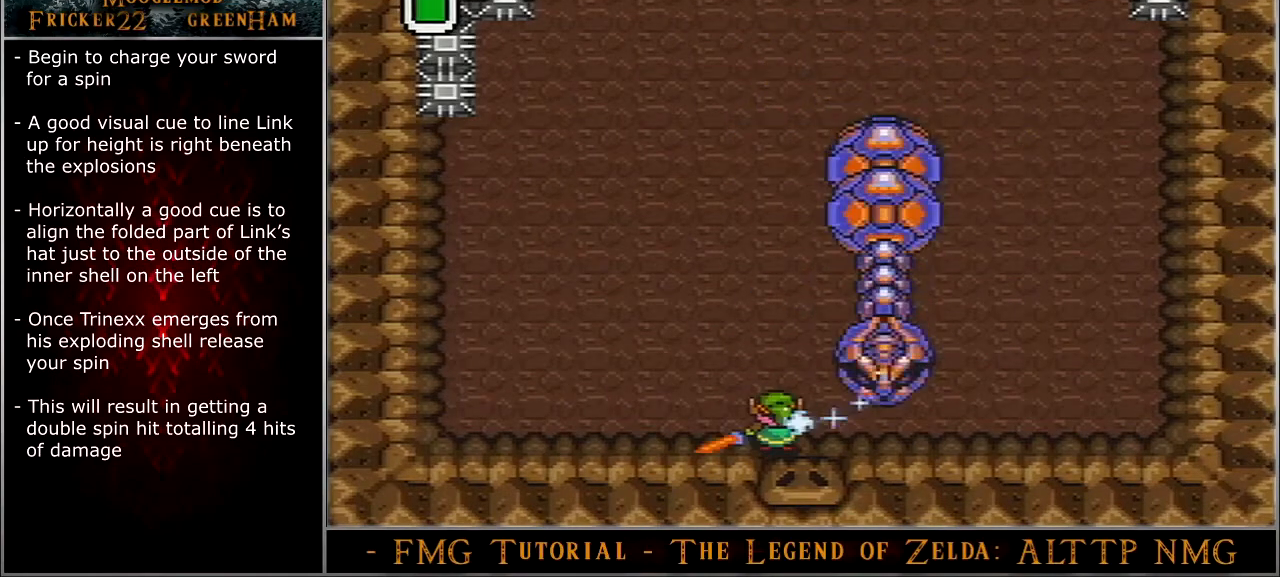
{"buttons": ["START"], "events": []}
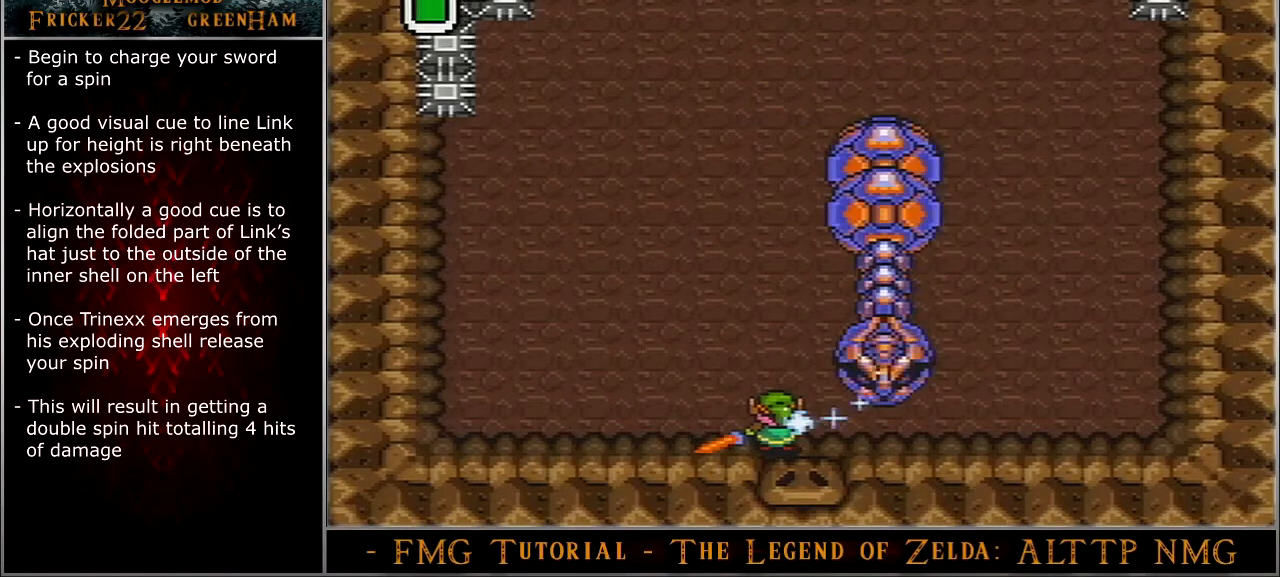
{"buttons": ["START"], "events": []}
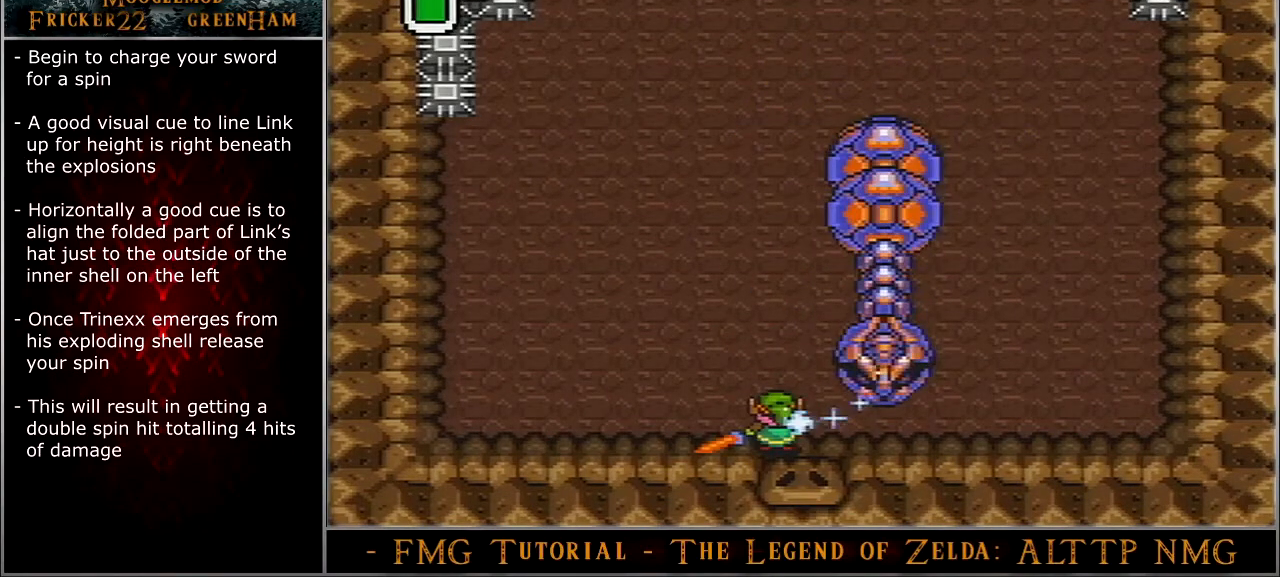
{"buttons": ["START"], "events": []}
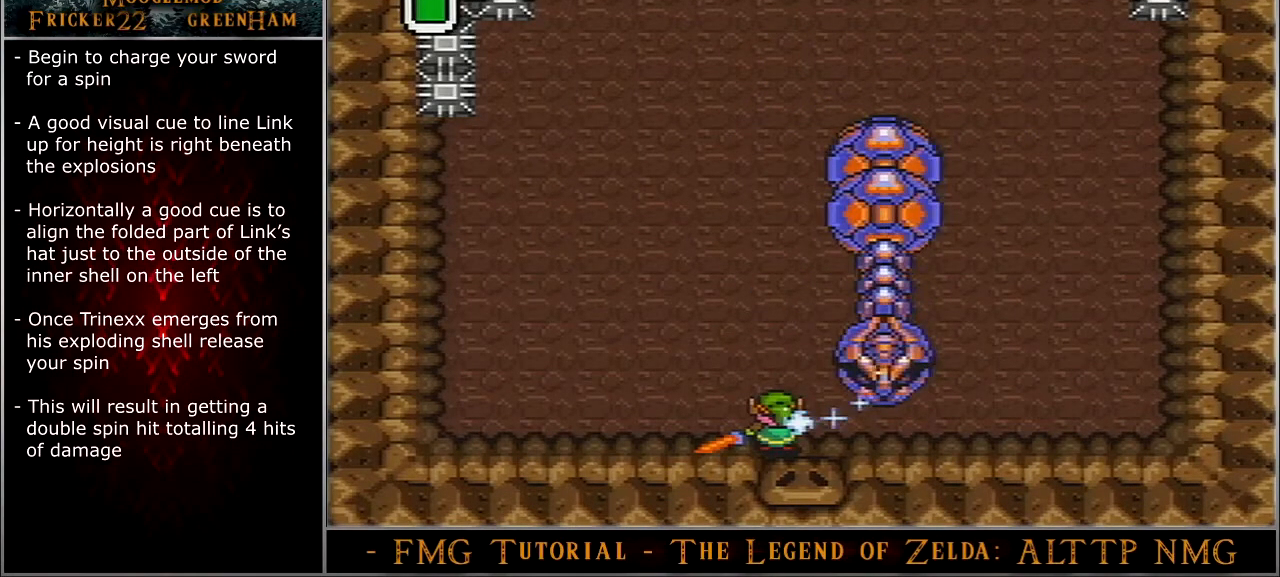
{"buttons": ["START"], "events": []}
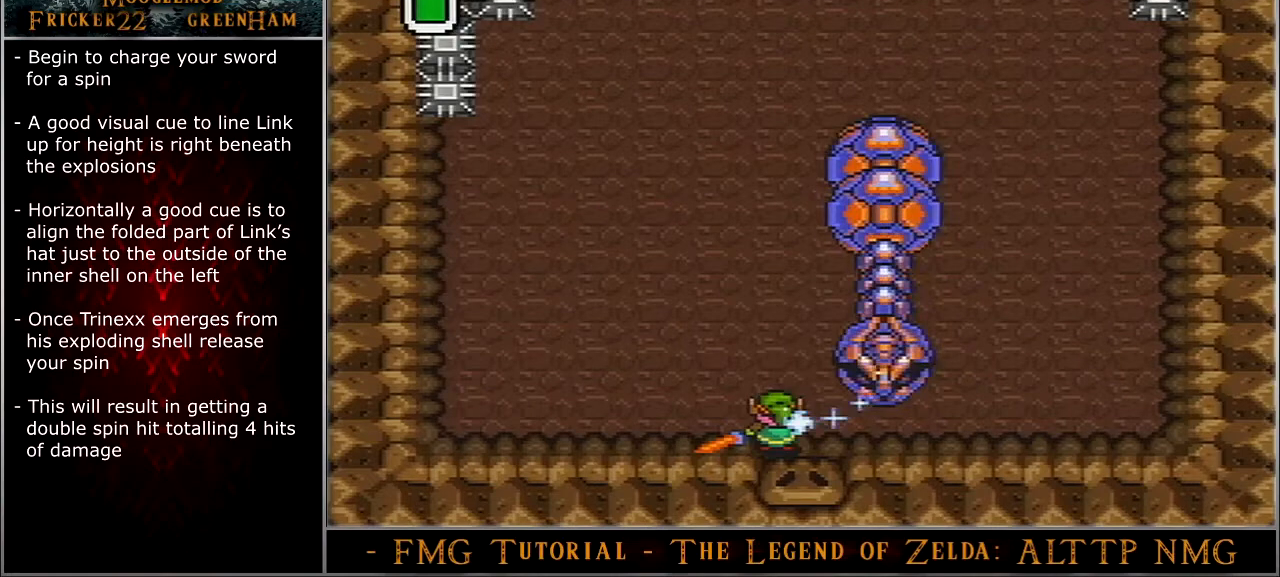
{"buttons": ["START"], "events": []}
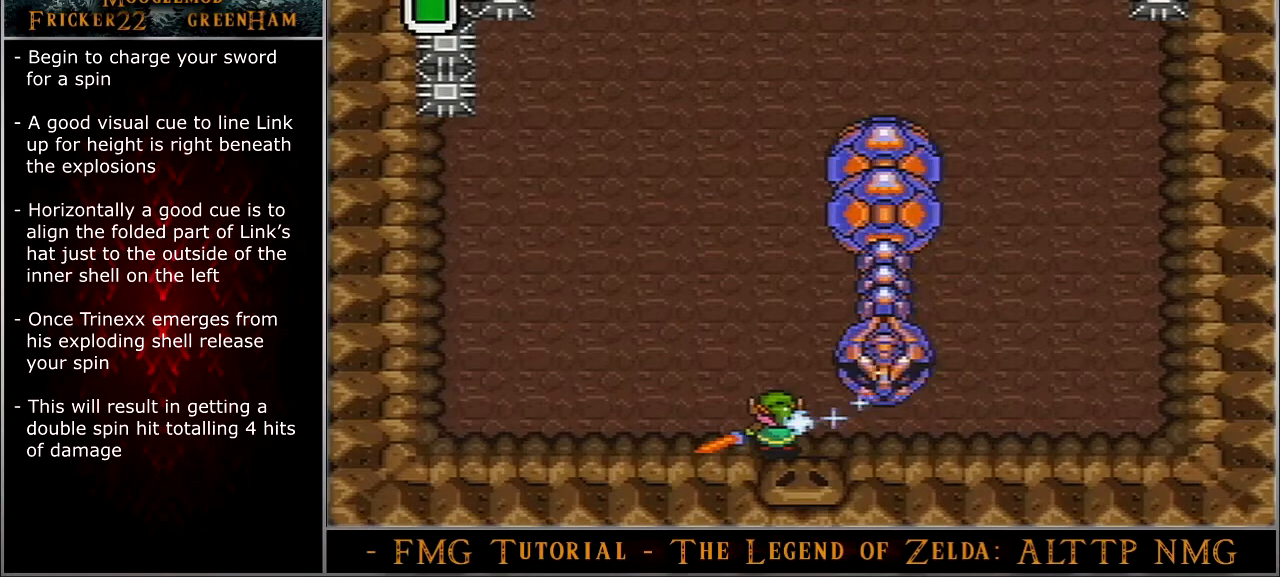
{"buttons": ["START"], "events": []}
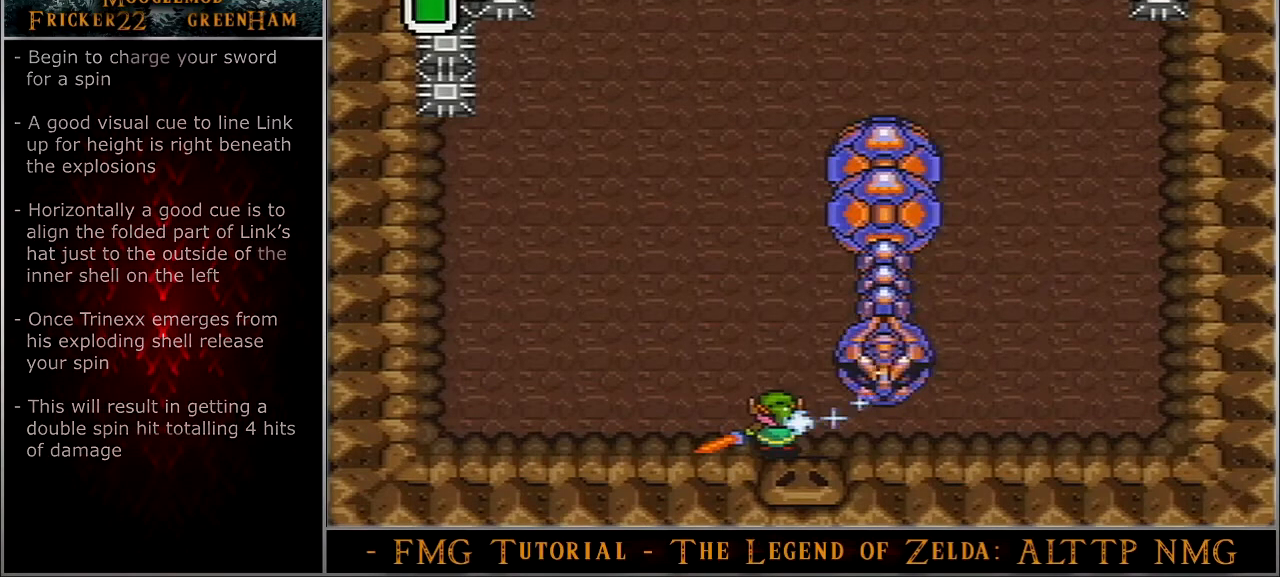
{"buttons": ["START"], "events": []}
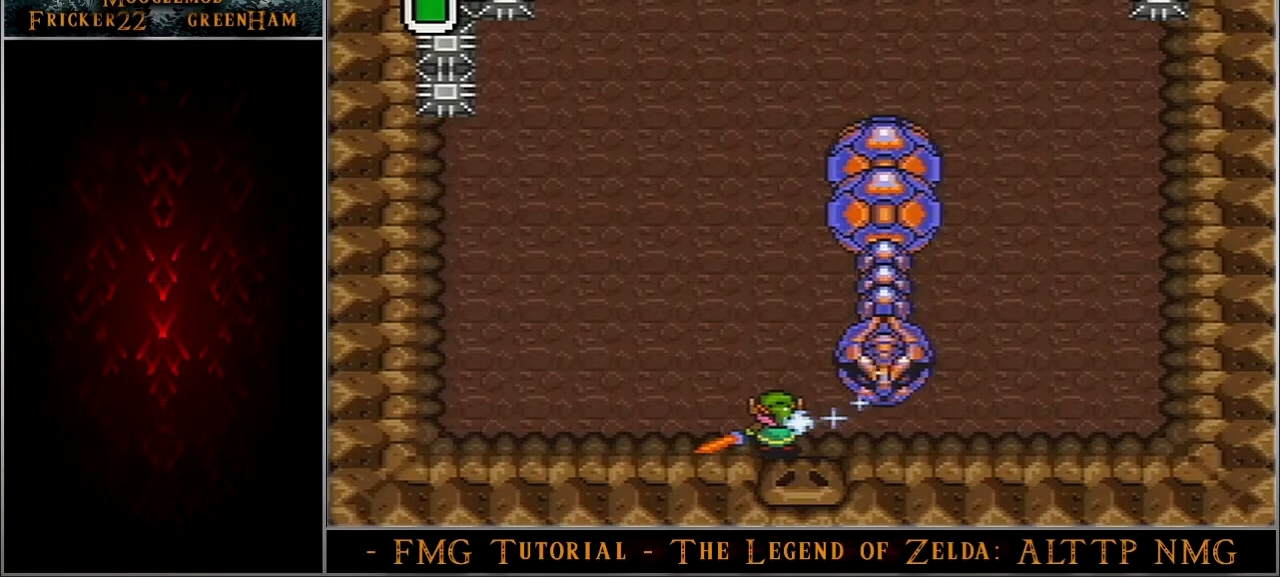
{"buttons": ["START"], "events": []}
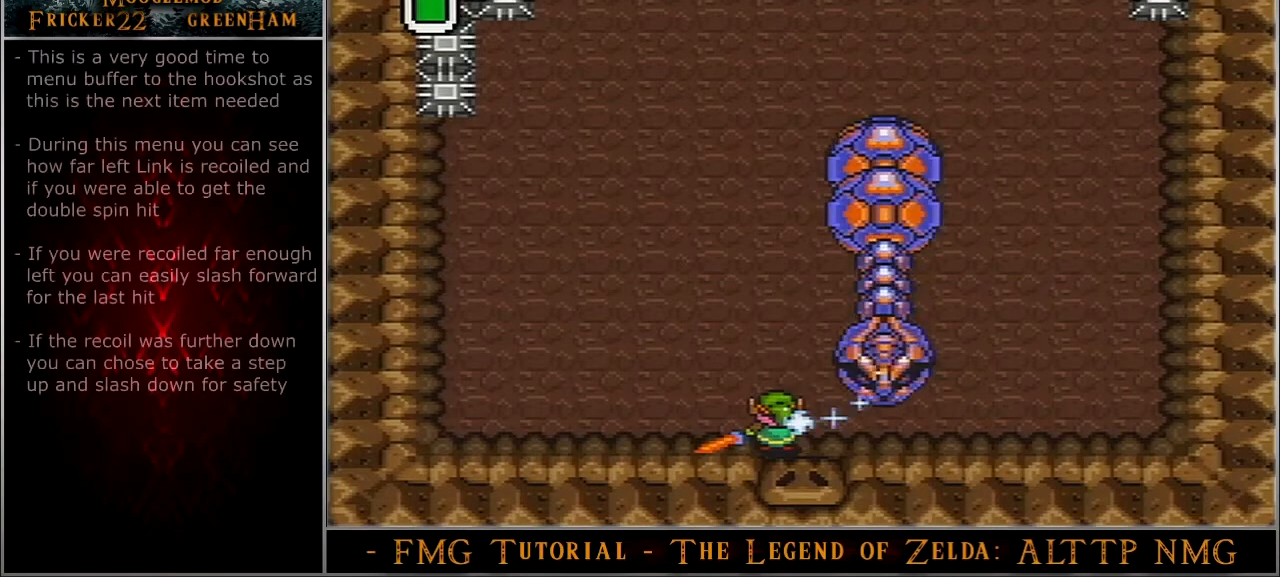
{"buttons": ["START"], "events": []}
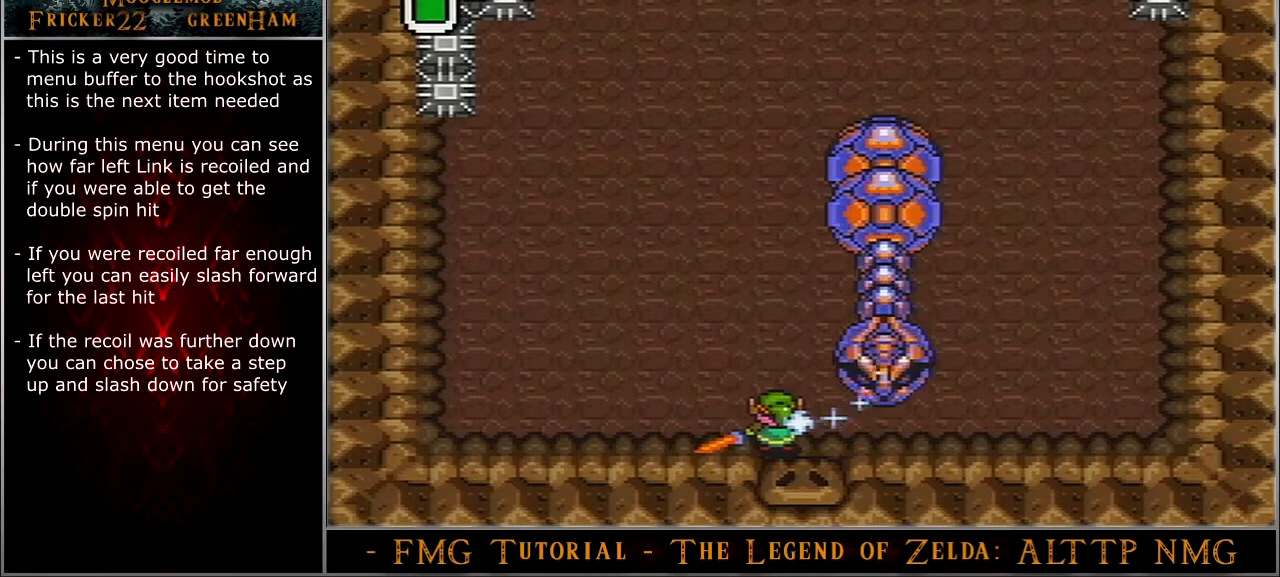
{"buttons": [], "events": [[100, "START", "up"], [167, "START", "down"], [200, "START", "up"], [300, "START", "down"], [334, "START", "up"]]}
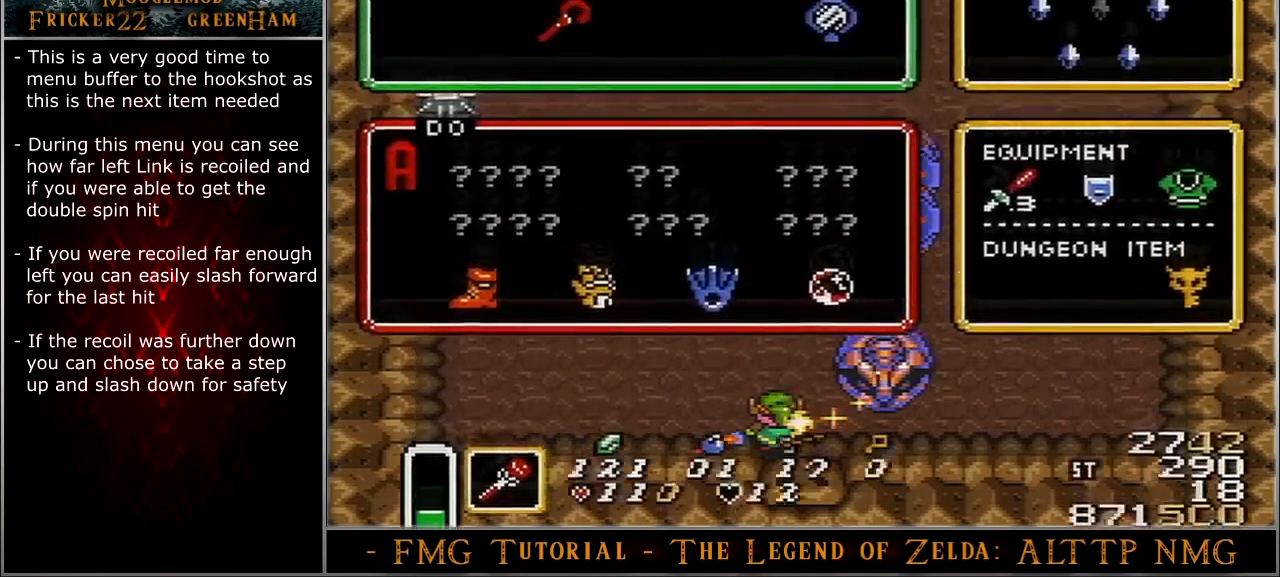
{"buttons": [], "events": [[167, "DPAD_LEFT", "down"], [201, "DPAD_LEFT", "up"], [267, "DPAD_LEFT", "down"], [301, "START", "down"], [334, "DPAD_LEFT", "up"], [401, "START", "up"]]}